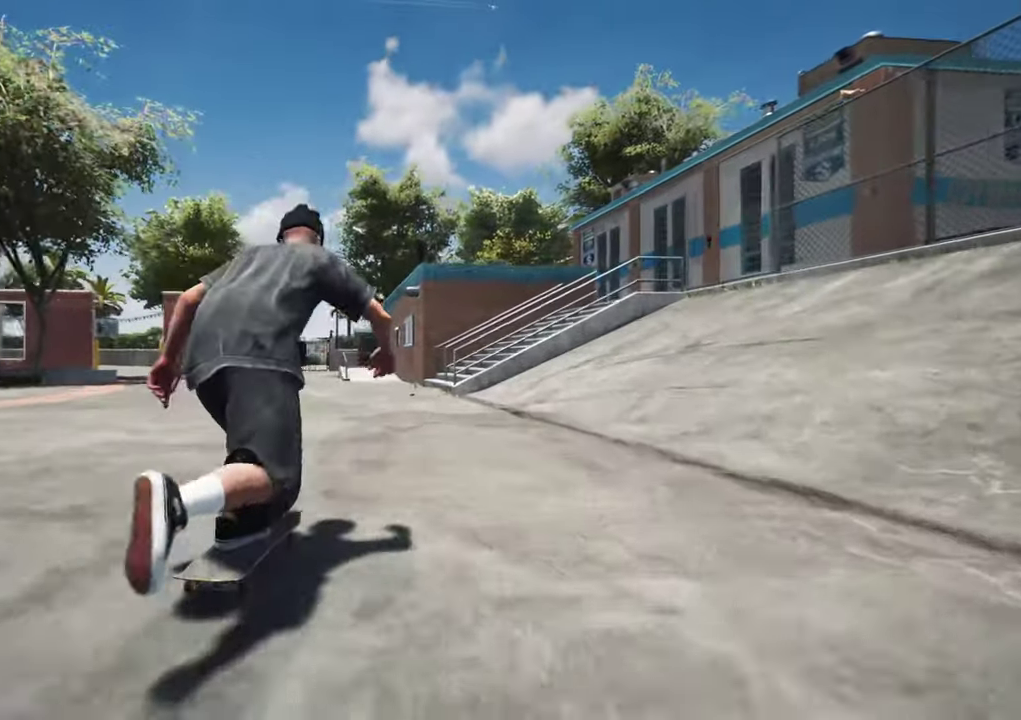
Gameplay with a controller (Xbox layout); each line is a JSON object with the inputs held at the frame after it (dt_ms = milliseconds from this image to that frame). "events" lists button and stick changes between this image and that frame as [ms after this image, input, new state], when the widget could be followed in between. This overlay highlights the sticks when they move; stick clicks (L3 R3) are not distinguishable. Not read: L3 R3.
{"dt_ms": 500, "buttons": ["A"], "left_stick": "center", "right_stick": "center", "events": [[167, "DPAD_LEFT", "down"], [233, "DPAD_LEFT", "up"]]}
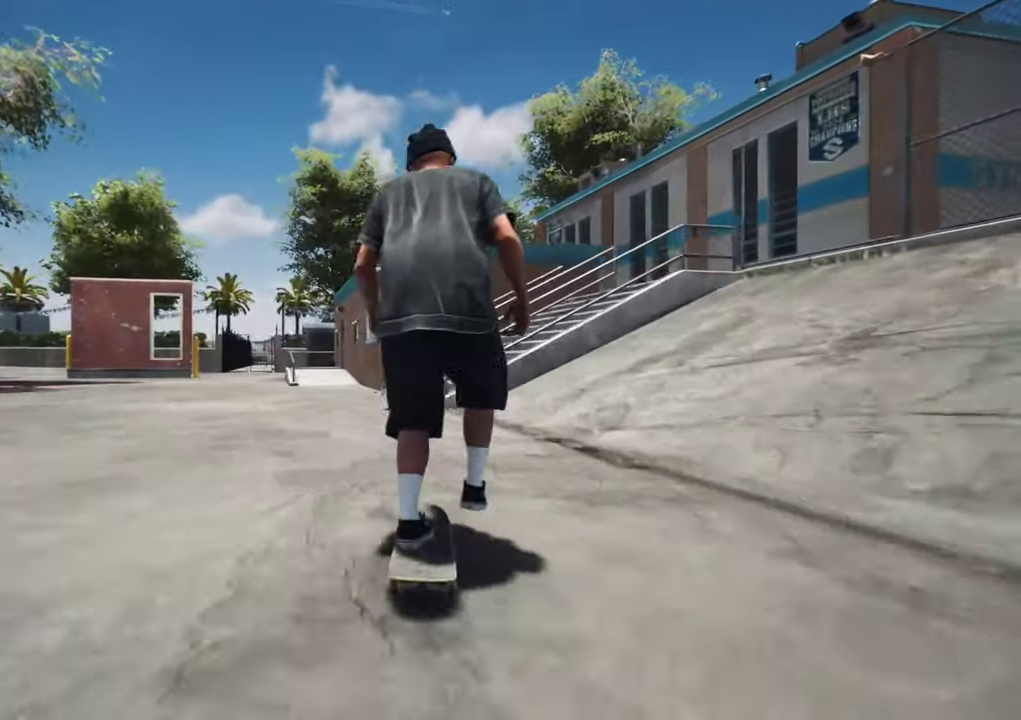
{"dt_ms": 500, "buttons": ["A"], "left_stick": "center", "right_stick": "center", "events": [[33, "L2", "down"], [133, "L2", "up"], [333, "L2", "down"], [417, "L2", "up"]]}
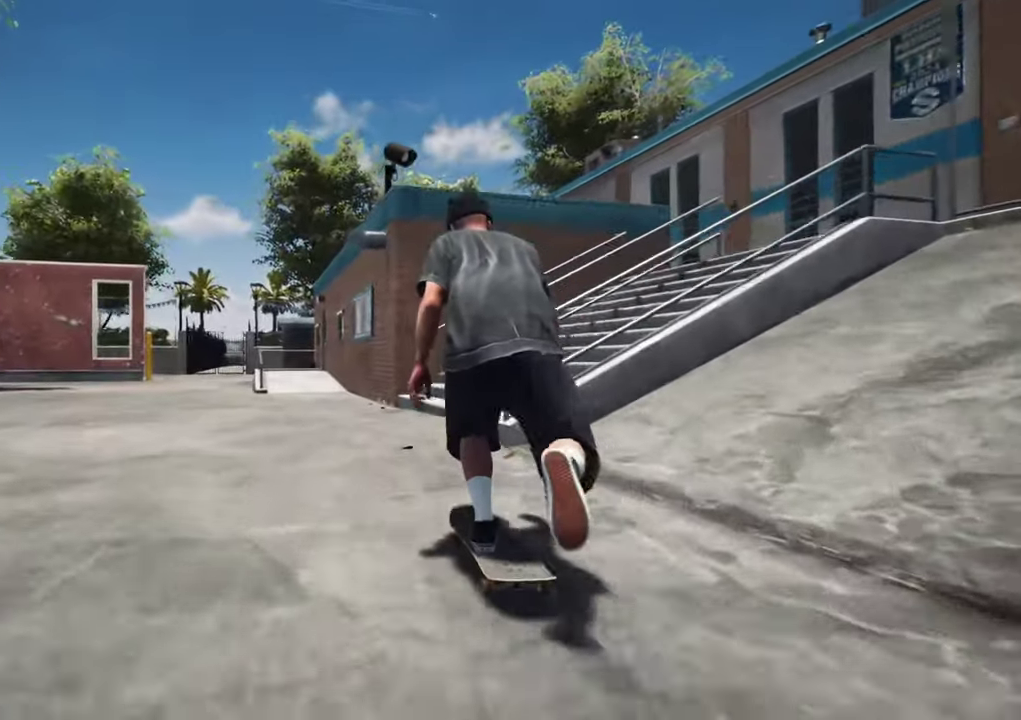
{"dt_ms": 400, "buttons": ["A"], "left_stick": "center", "right_stick": "center", "events": [[267, "L2", "down"], [333, "L2", "up"]]}
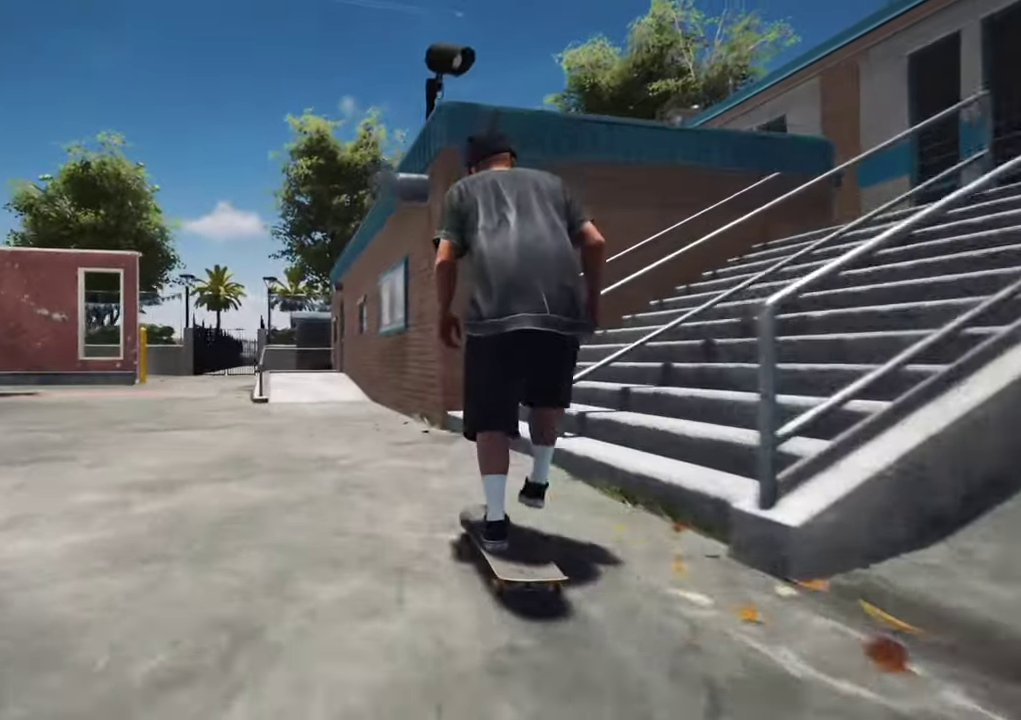
{"dt_ms": 700, "buttons": [], "left_stick": "center", "right_stick": "center", "events": [[217, "L2", "down"], [283, "L2", "up"], [333, "A", "up"], [517, "L2", "down"], [583, "L2", "up"]]}
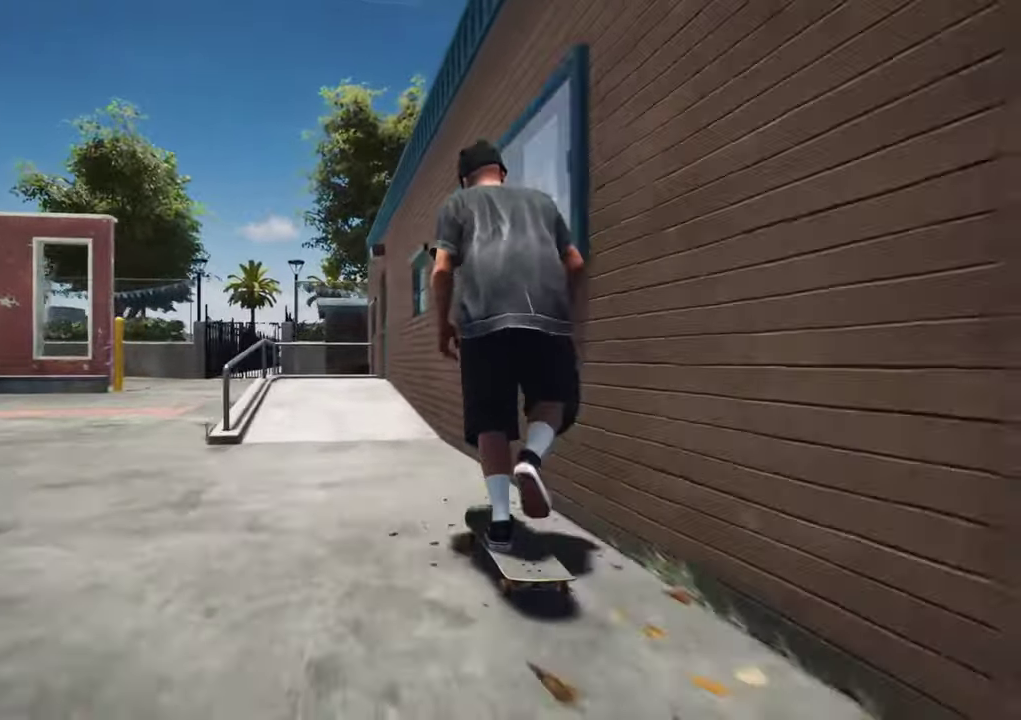
{"dt_ms": 400, "buttons": [], "left_stick": "center", "right_stick": "down", "events": [[33, "L2", "down"], [117, "L2", "up"], [267, "L2", "down"], [333, "L2", "up"], [350, "right_stick", "down"]]}
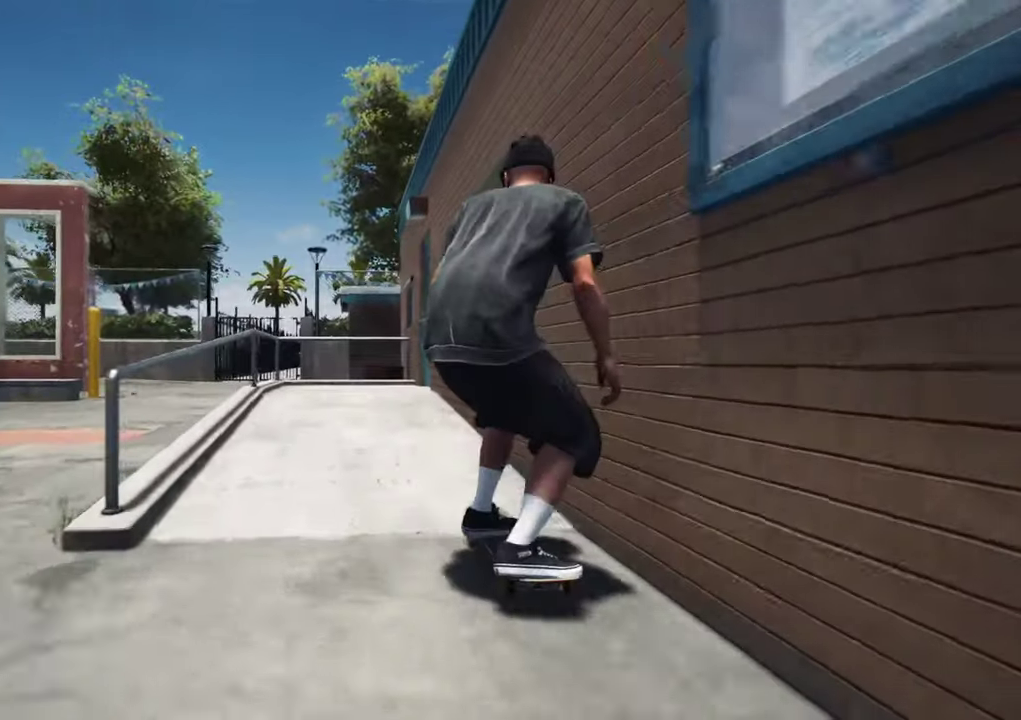
{"dt_ms": 300, "buttons": ["L2"], "left_stick": "center", "right_stick": "down", "events": [[67, "L2", "down"], [150, "L2", "up"], [250, "L2", "down"]]}
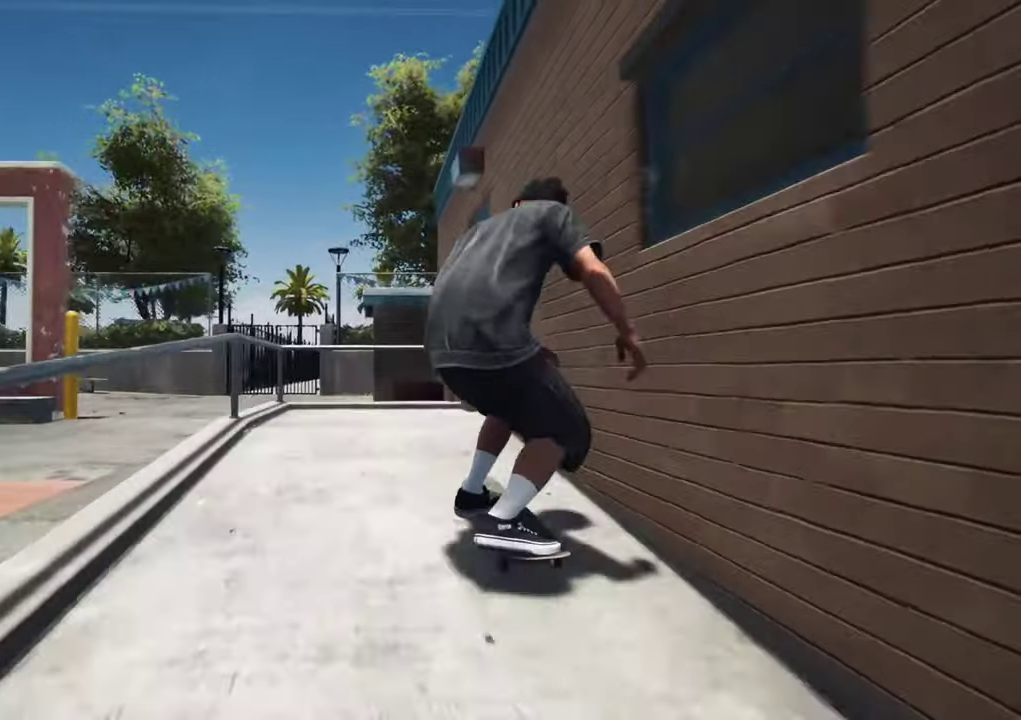
{"dt_ms": 700, "buttons": [], "left_stick": "up", "right_stick": "up"}
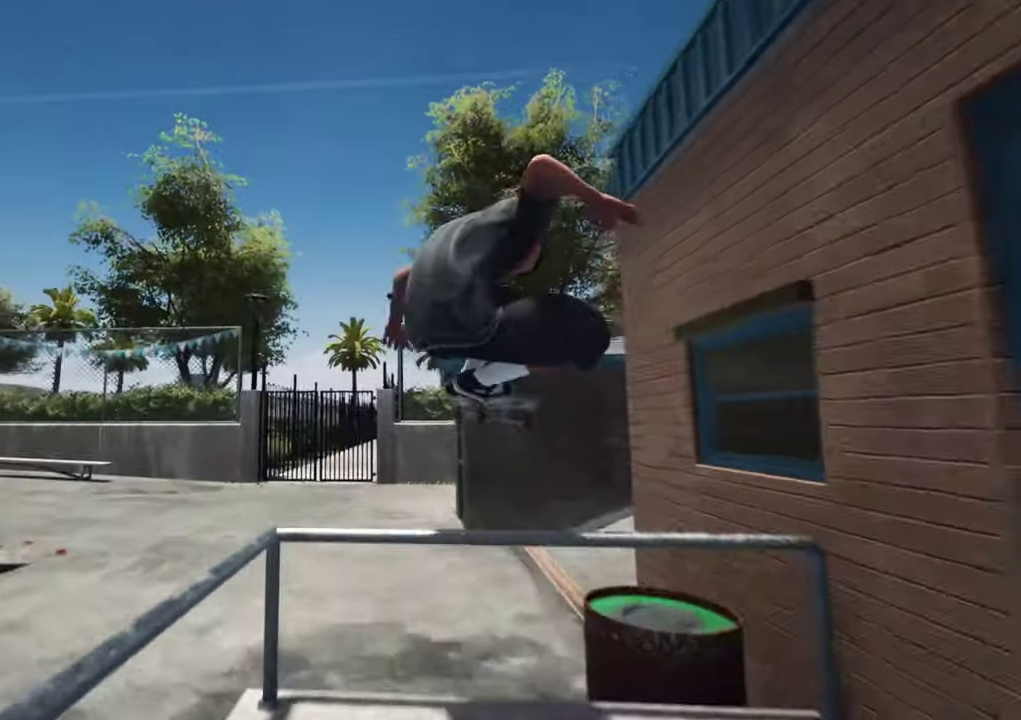
{"dt_ms": 700, "buttons": ["L2"], "left_stick": "center", "right_stick": "center"}
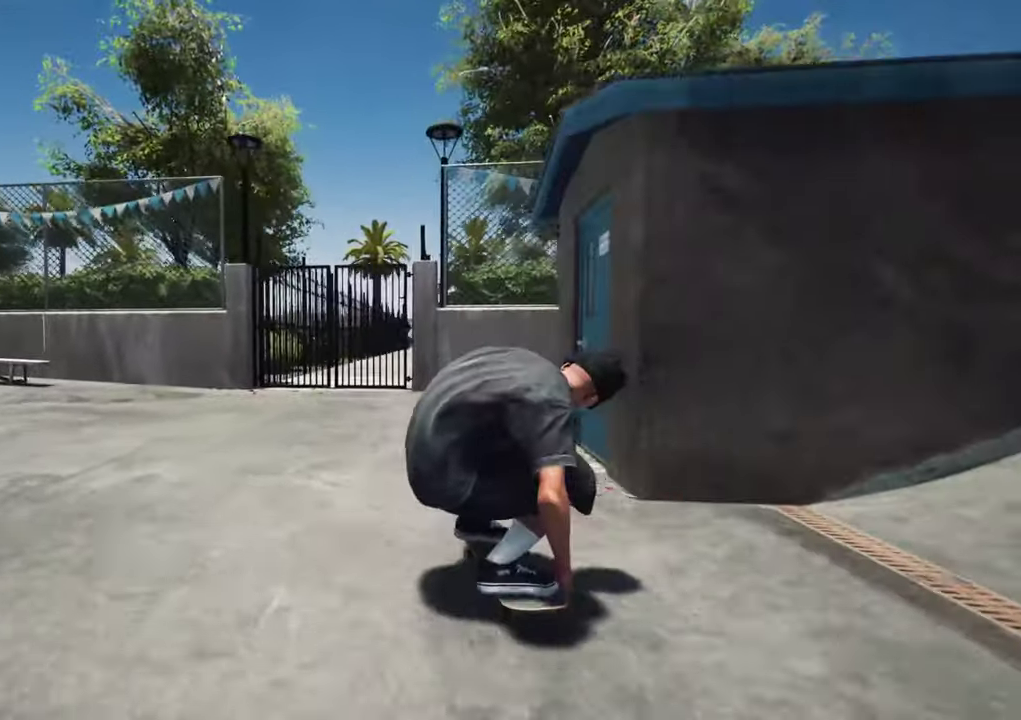
{"dt_ms": 300, "buttons": ["L2"], "left_stick": "center", "right_stick": "center", "events": []}
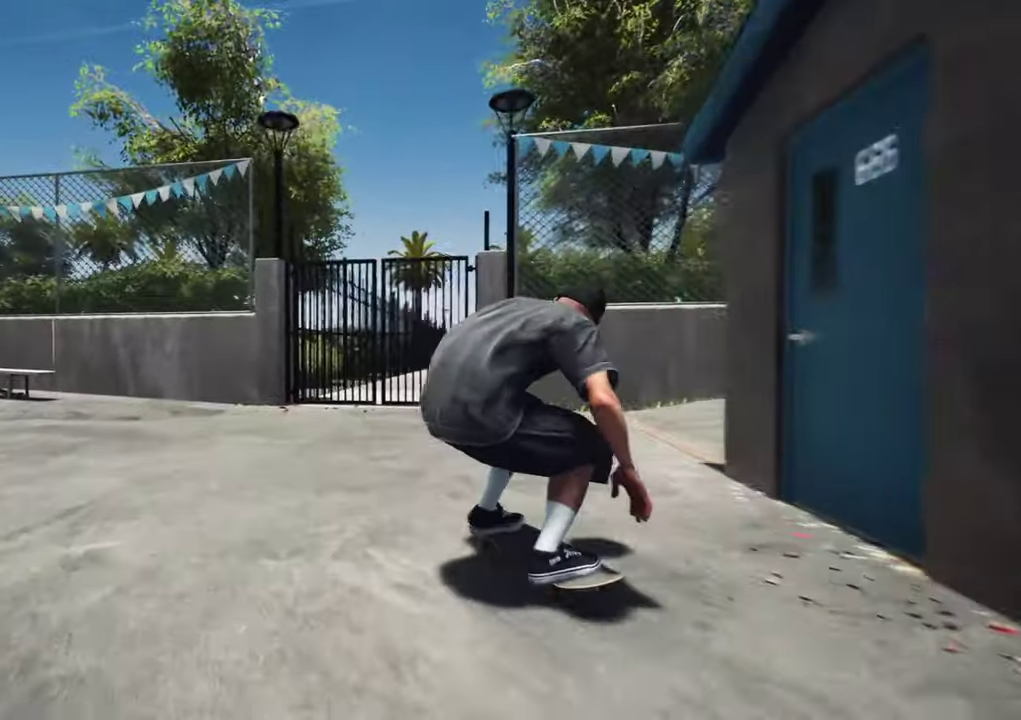
{"dt_ms": 400, "buttons": ["L2"], "left_stick": "center", "right_stick": "center", "events": []}
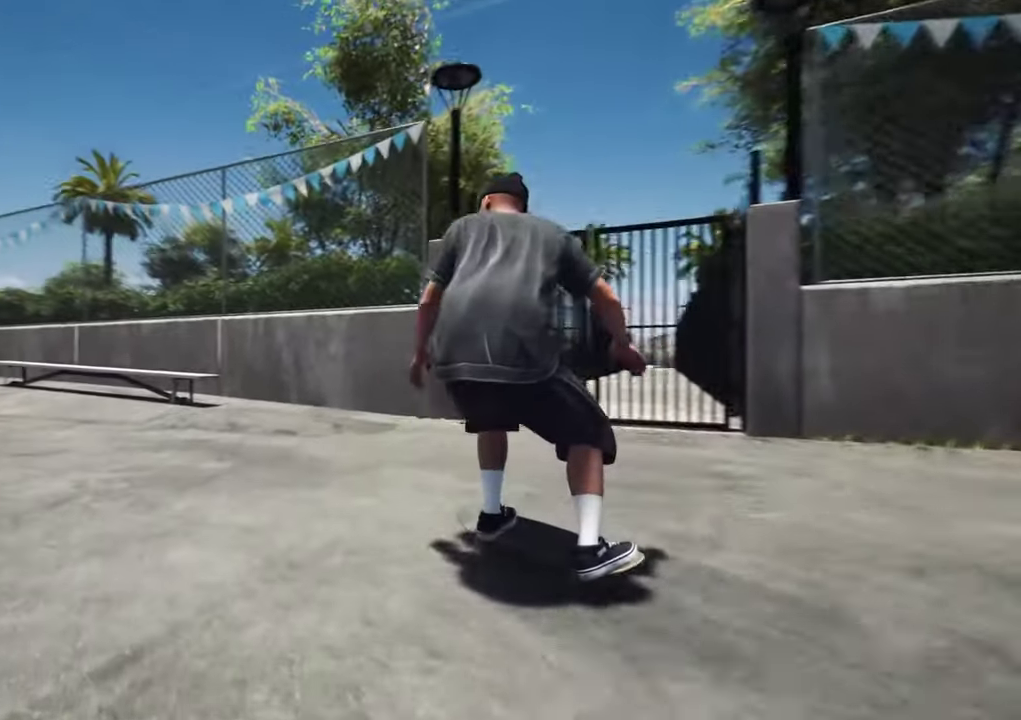
{"dt_ms": 600, "buttons": ["DPAD_RIGHT"], "left_stick": "center", "right_stick": "center", "events": [[350, "L2", "up"], [533, "DPAD_RIGHT", "down"]]}
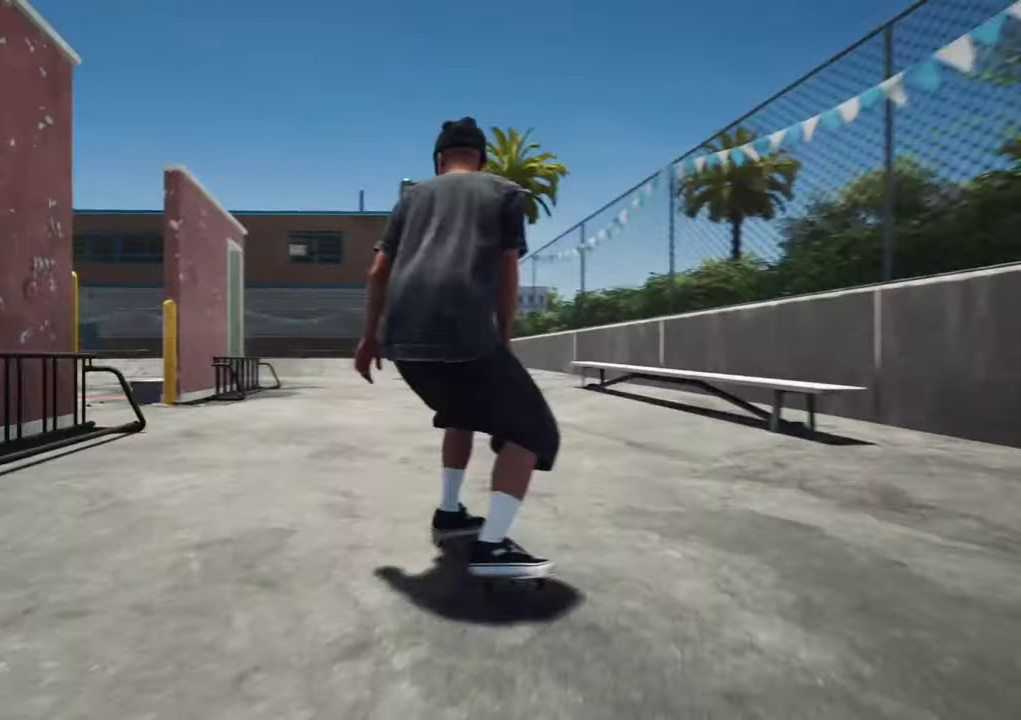
{"dt_ms": 300, "buttons": ["DPAD_RIGHT"], "left_stick": "center", "right_stick": "center", "events": [[33, "DPAD_RIGHT", "up"], [250, "DPAD_RIGHT", "down"]]}
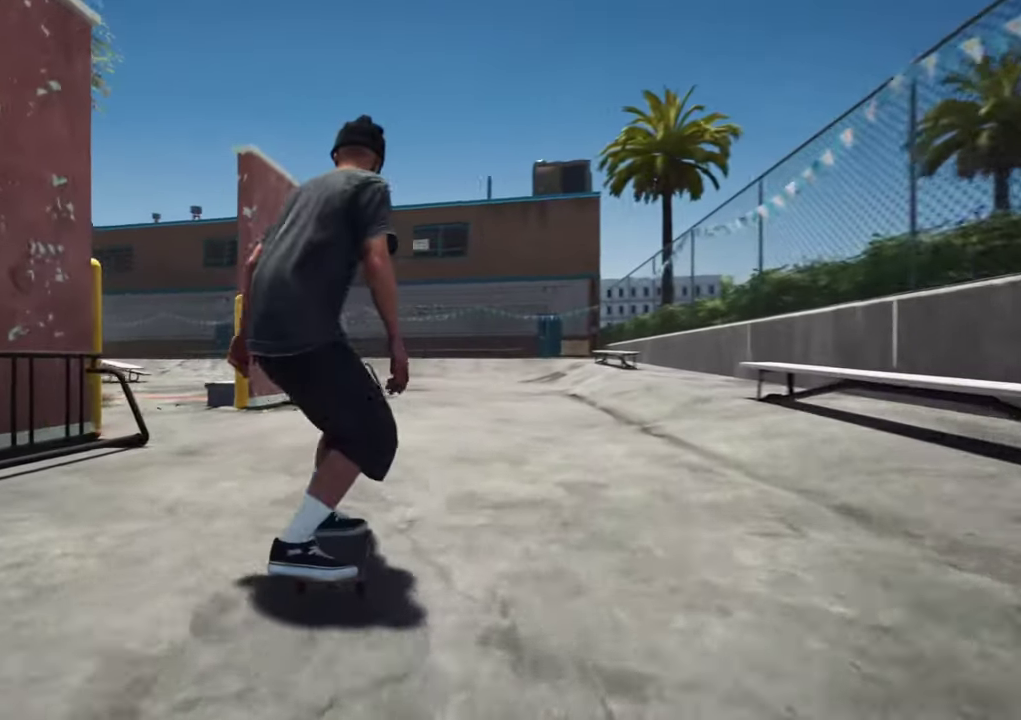
{"dt_ms": 800, "buttons": [], "left_stick": "center", "right_stick": "center", "events": [[33, "DPAD_RIGHT", "up"], [300, "R2", "down"], [383, "R2", "up"]]}
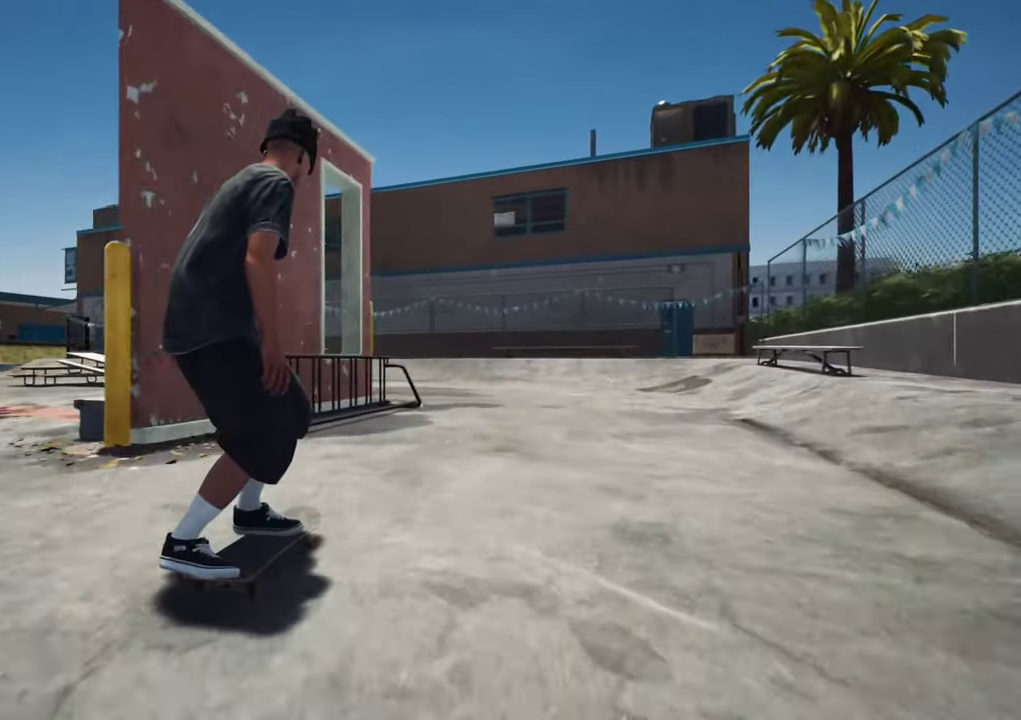
{"dt_ms": 400, "buttons": [], "left_stick": "center", "right_stick": "center", "events": [[67, "R2", "down"], [167, "R2", "up"]]}
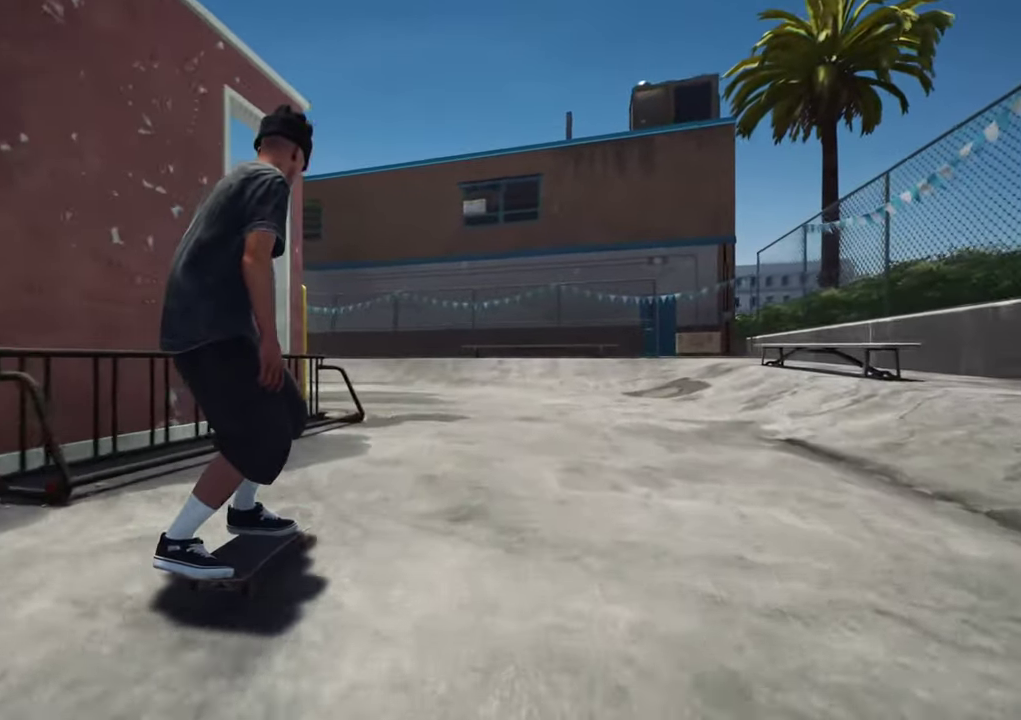
{"dt_ms": 300, "buttons": [], "left_stick": "center", "right_stick": "center", "events": []}